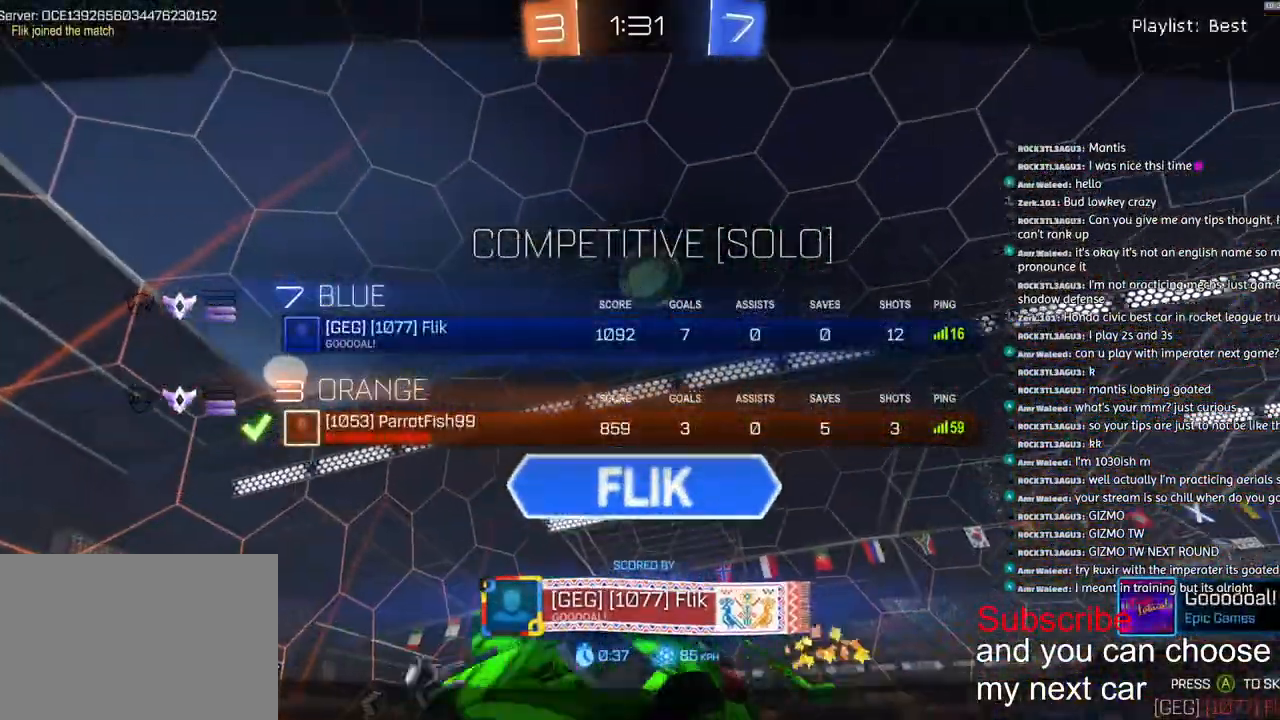
Gameplay with a controller (PlayStation layout); each line is a JSON object with the inputs held at the frame after it (dt_ms = milliseconds from this image to that frame). "events" lists button and stick changes between this image and that frame as [ms after this image, input, new state], when the widget could be followed in between.
{"dt_ms": 500, "buttons": [], "left_stick": "center", "right_stick": "center", "events": [[150, "SQUARE", "up"], [267, "left_stick", "center"]]}
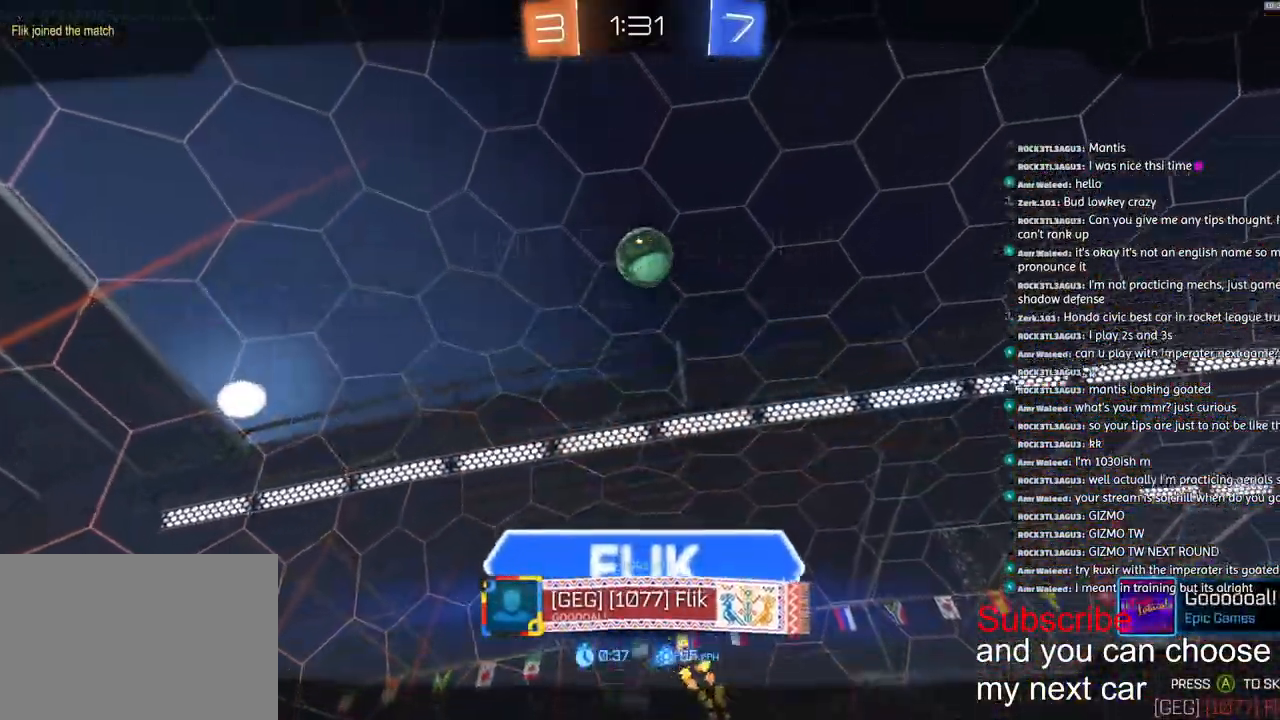
{"dt_ms": 500, "buttons": ["SQUARE"], "left_stick": "center", "right_stick": "center", "events": [[17, "SQUARE", "down"]]}
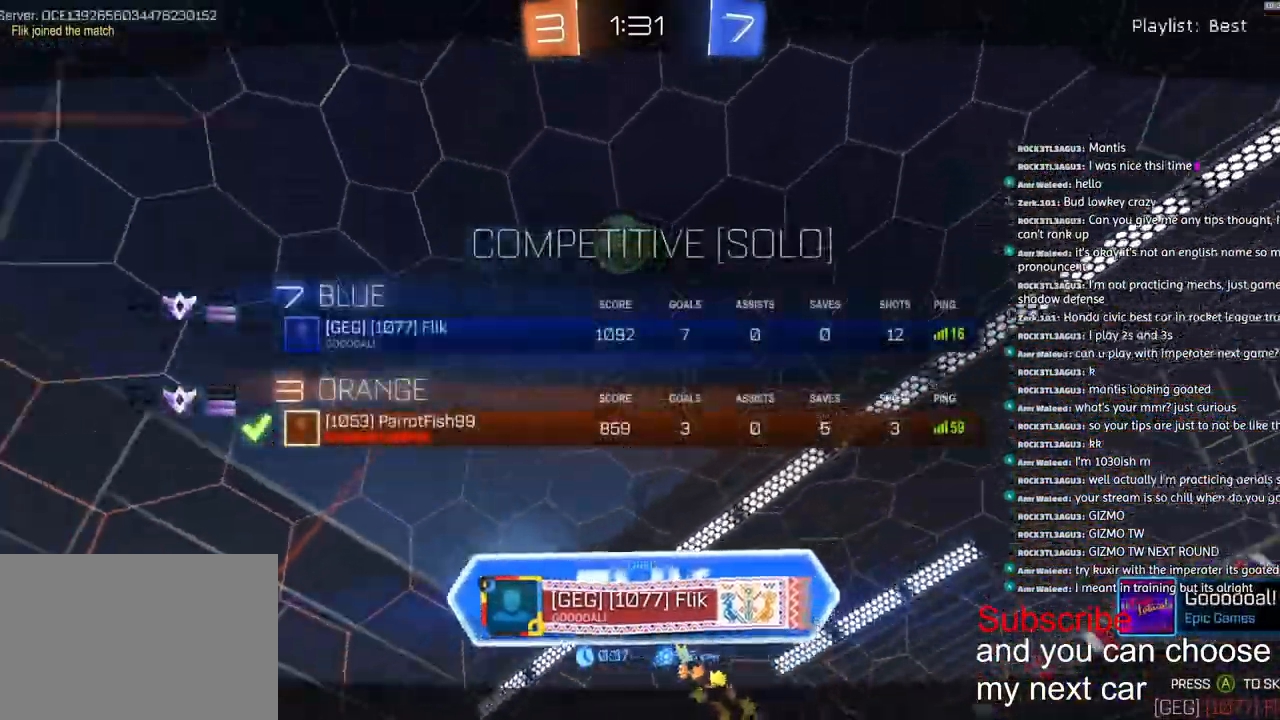
{"dt_ms": 500, "buttons": ["SQUARE"], "left_stick": "center", "right_stick": "center", "events": []}
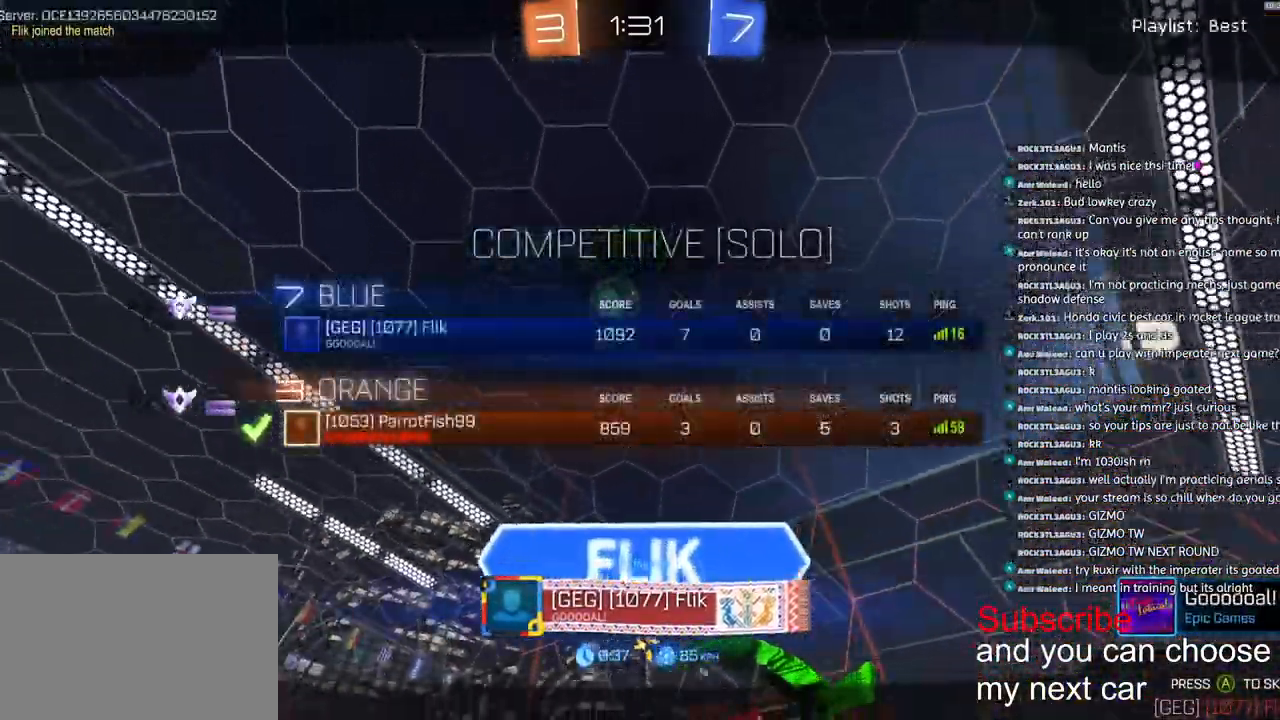
{"dt_ms": 500, "buttons": ["SQUARE"], "left_stick": "center", "right_stick": "center", "events": []}
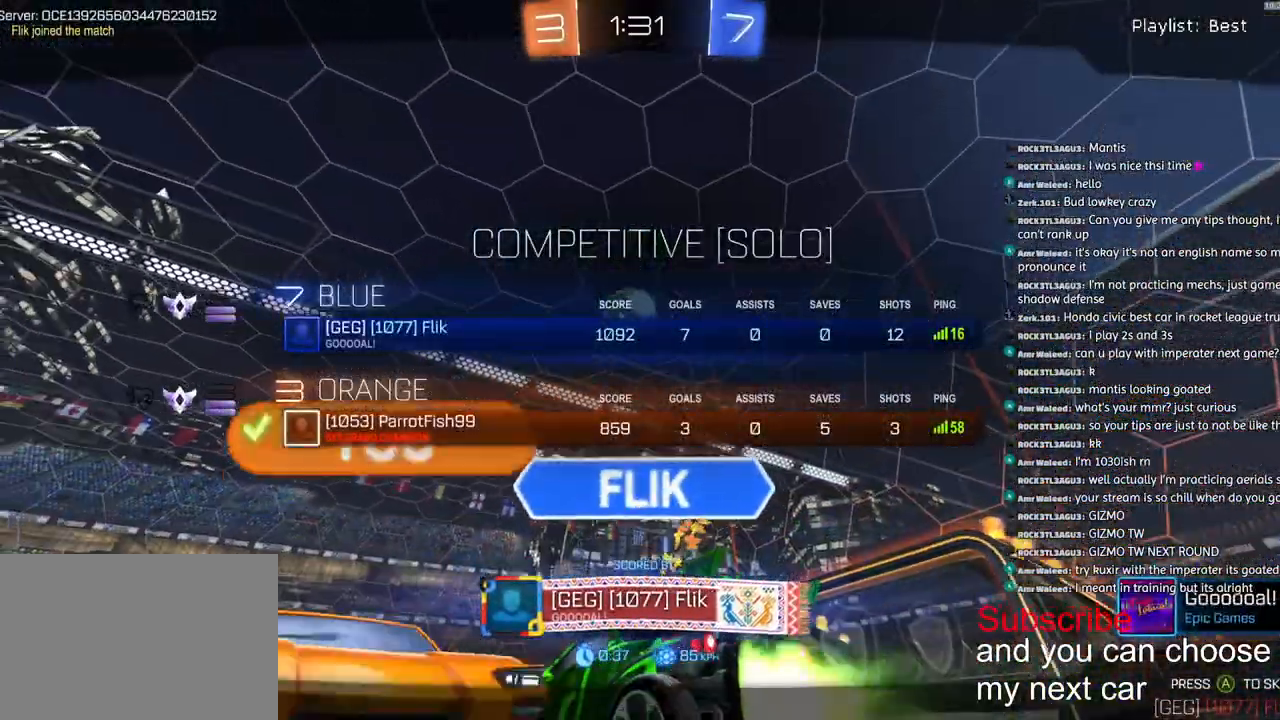
{"dt_ms": 500, "buttons": ["SQUARE"], "left_stick": "center", "right_stick": "center", "events": []}
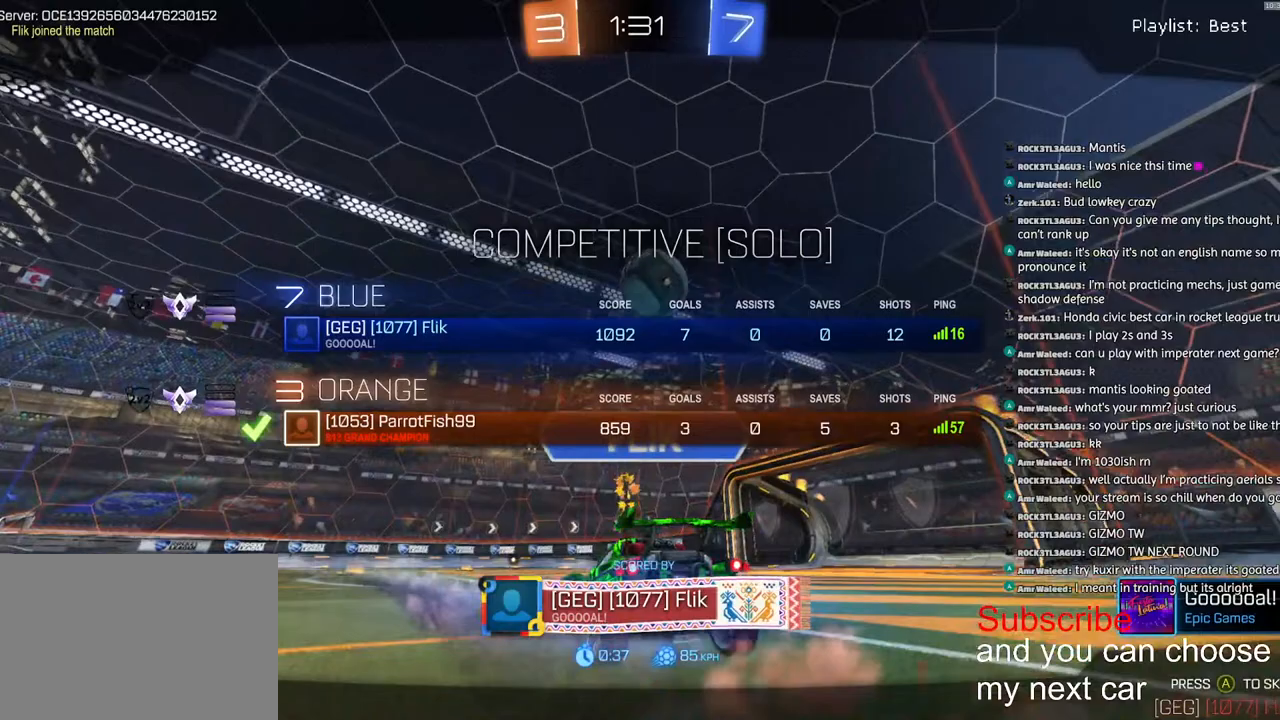
{"dt_ms": 500, "buttons": [], "left_stick": "center", "right_stick": "center", "events": [[83, "SQUARE", "up"]]}
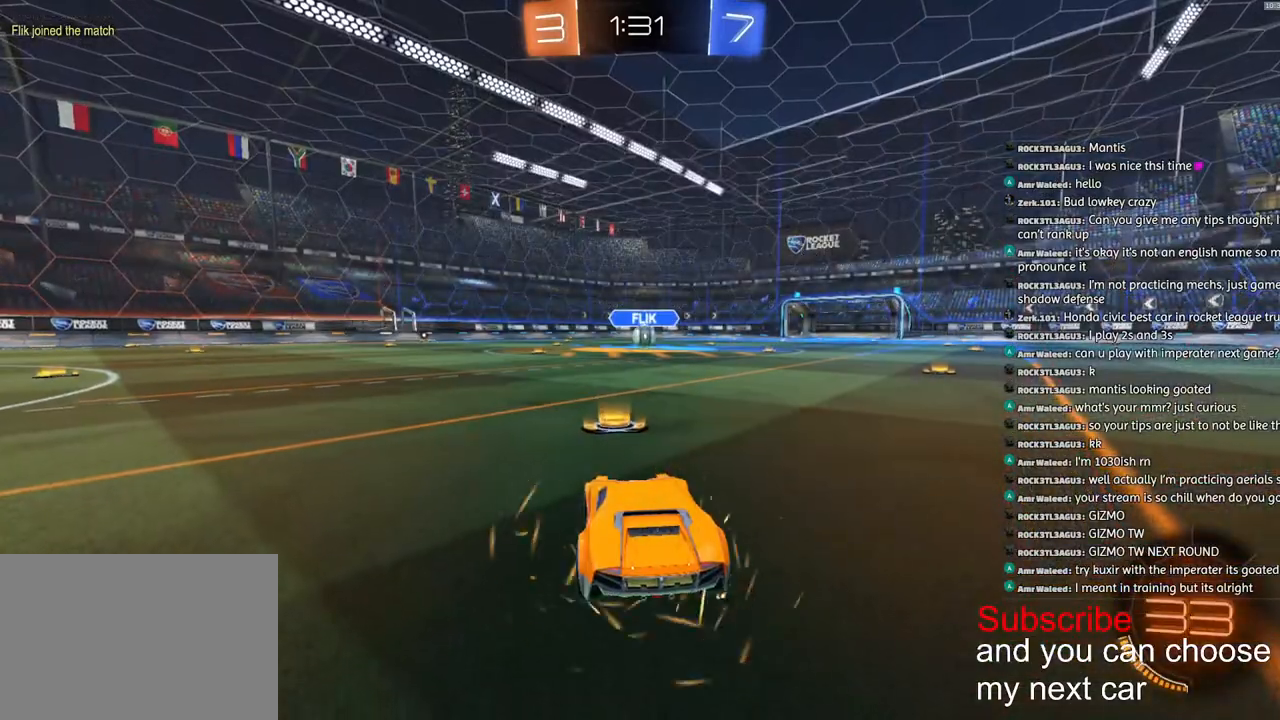
{"dt_ms": 500, "buttons": ["SQUARE", "R1"], "left_stick": "center", "right_stick": "center", "events": [[67, "SQUARE", "down"], [467, "R1", "down"]]}
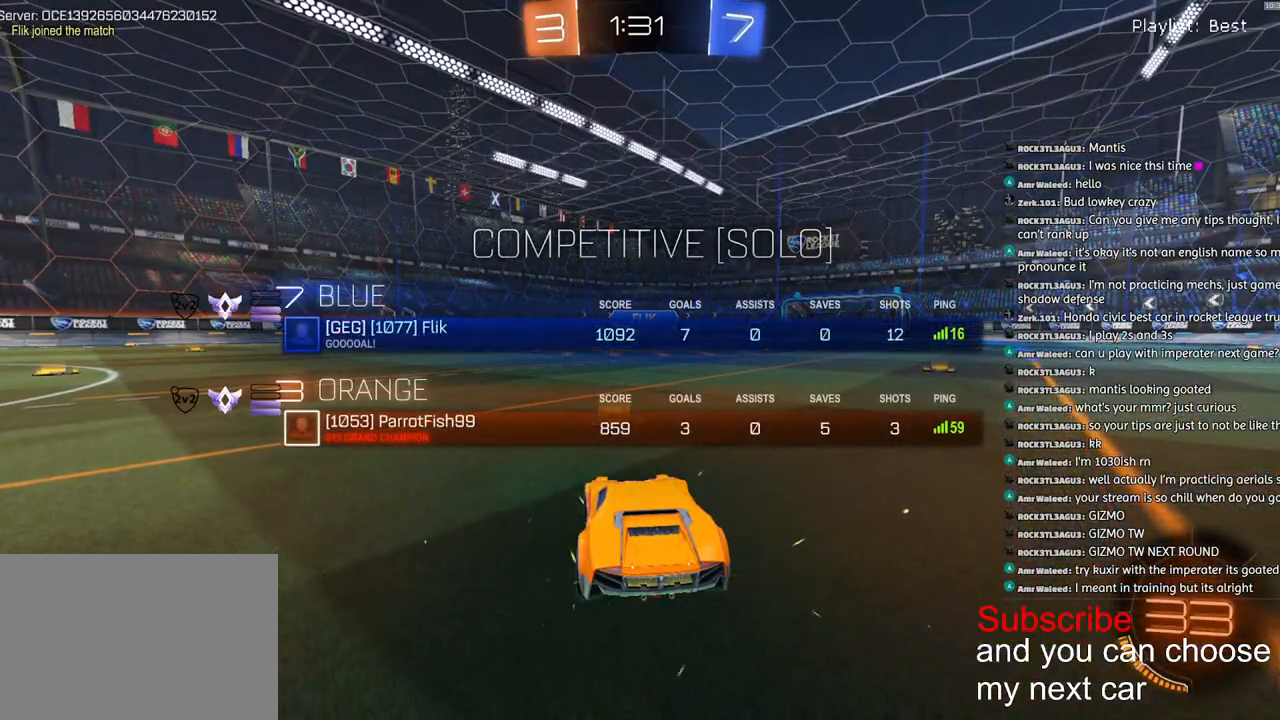
{"dt_ms": 500, "buttons": ["SQUARE", "R1", "R2"], "left_stick": "down-left", "right_stick": "center", "events": [[133, "R2", "down"], [483, "left_stick", "down-left"]]}
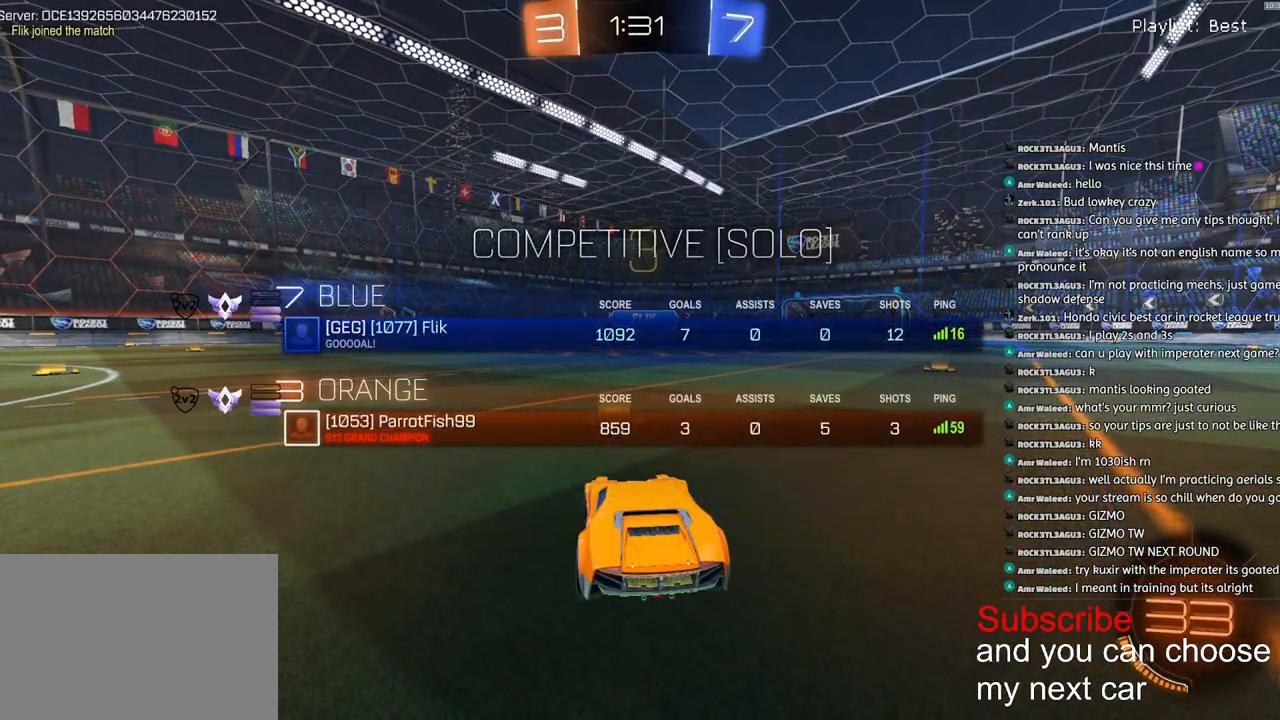
{"dt_ms": 500, "buttons": ["R1", "R2"], "left_stick": "center", "right_stick": "center", "events": [[117, "left_stick", "right"], [250, "left_stick", "left"], [300, "SQUARE", "up"], [333, "left_stick", "right"], [417, "R3", "down"], [450, "right_stick", "up-right"], [467, "R3", "up"], [467, "left_stick", "center"], [500, "right_stick", "center"]]}
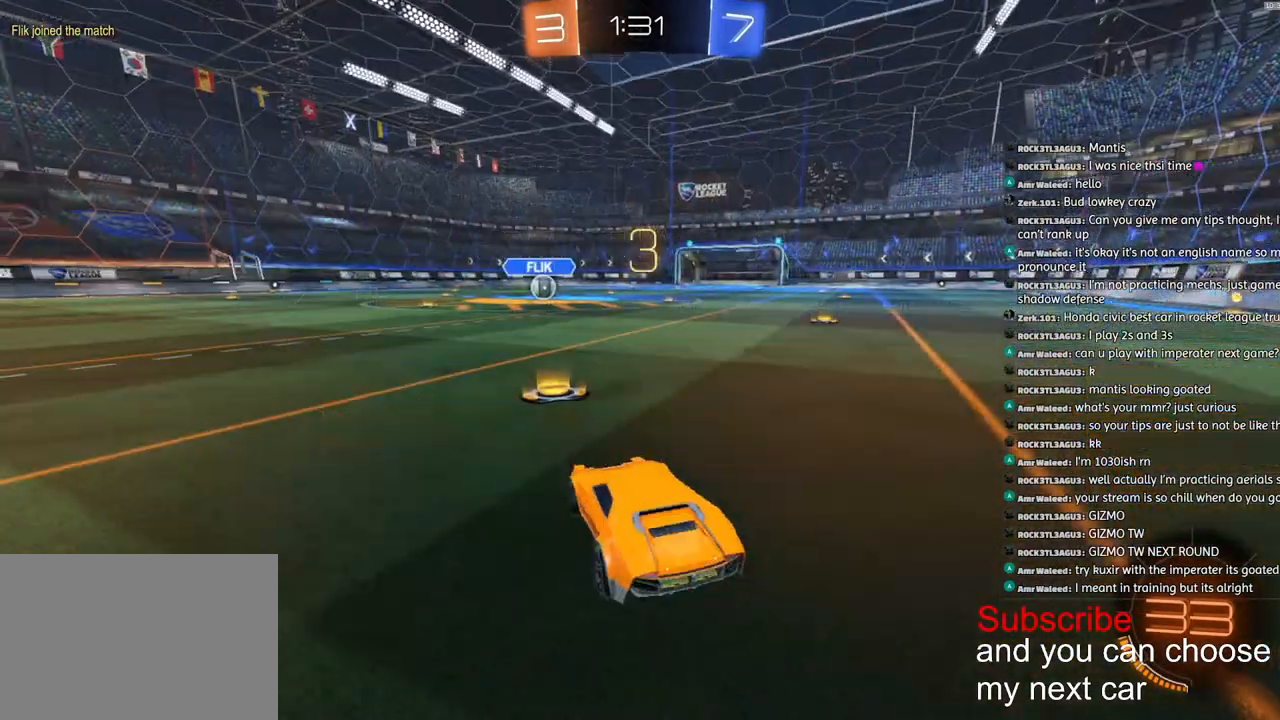
{"dt_ms": 500, "buttons": ["R1", "R2"], "left_stick": "center", "right_stick": "center", "events": [[67, "SQUARE", "down"], [500, "SQUARE", "up"]]}
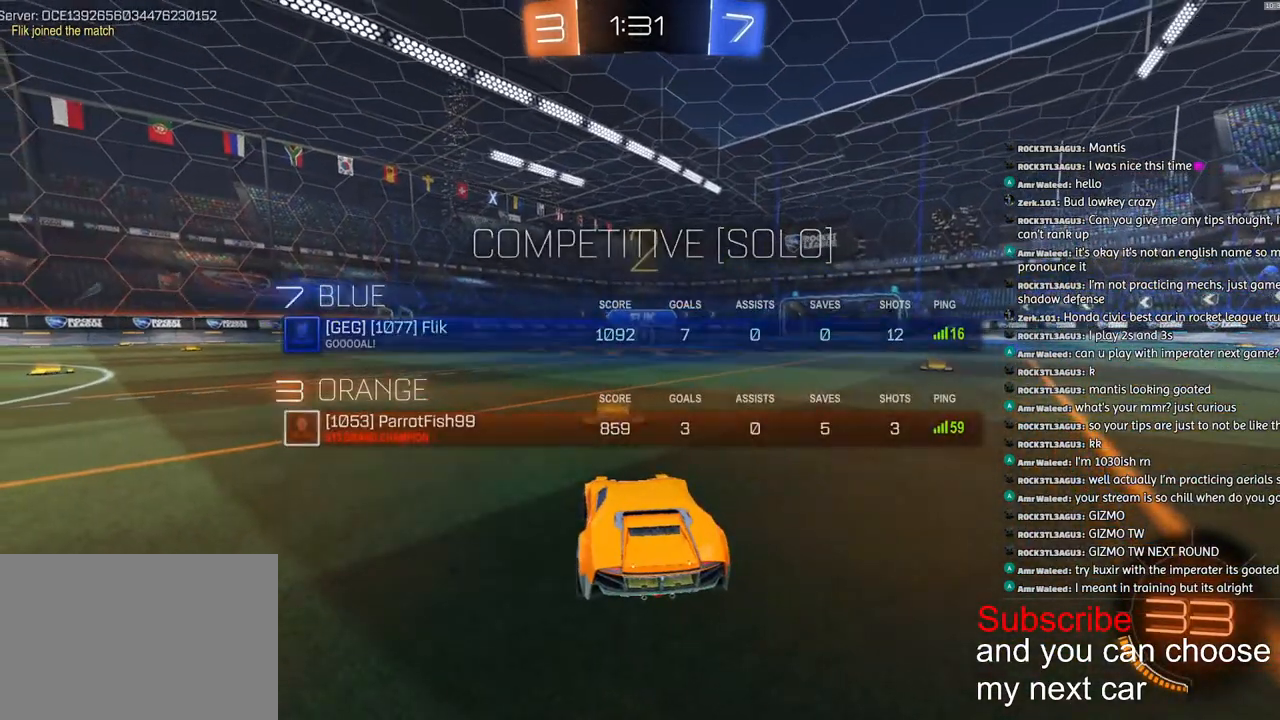
{"dt_ms": 500, "buttons": ["R1", "R2"], "left_stick": "center", "right_stick": "center", "events": []}
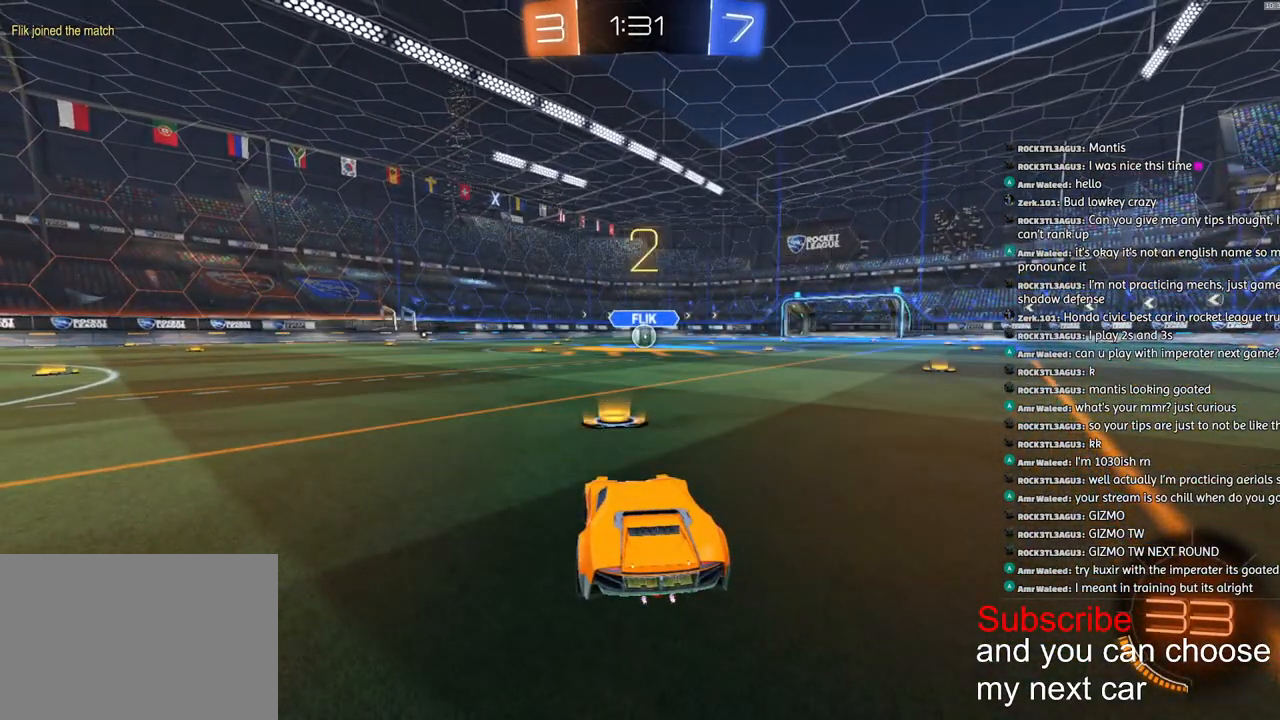
{"dt_ms": 500, "buttons": ["R1", "R2"], "left_stick": "center", "right_stick": "center", "events": []}
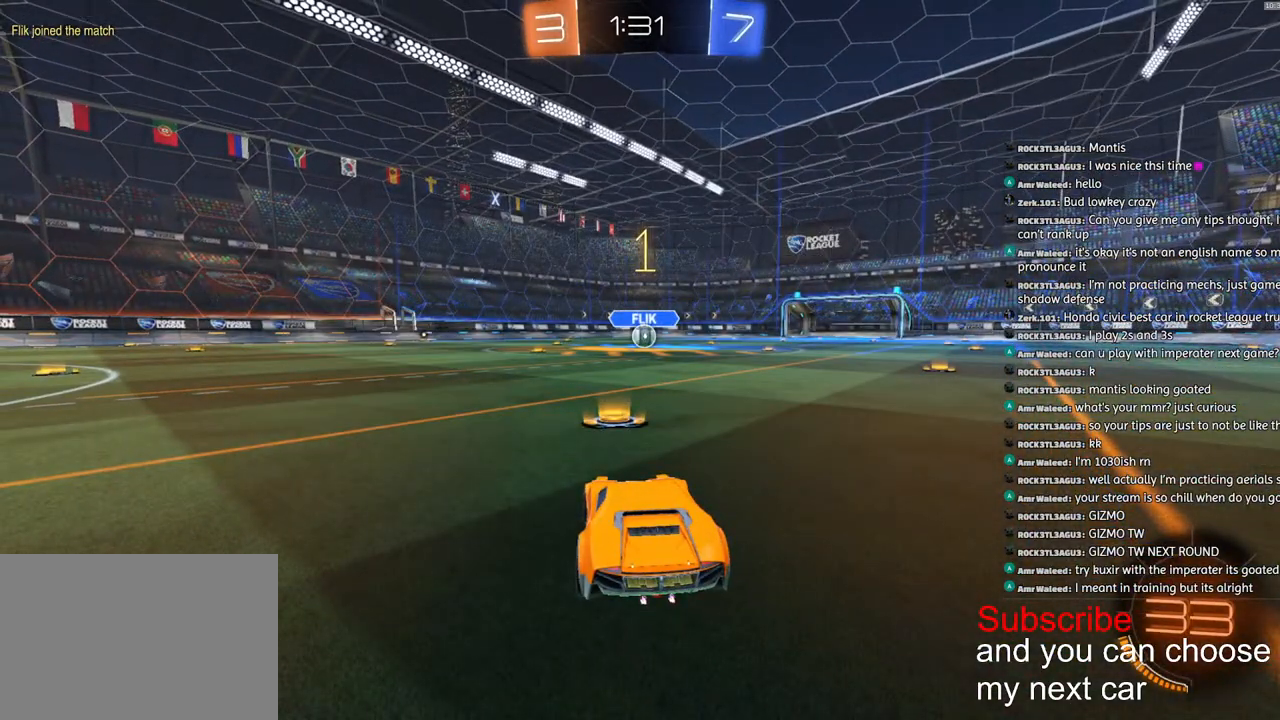
{"dt_ms": 500, "buttons": ["R1", "R2"], "left_stick": "down-right", "right_stick": "center", "events": [[450, "left_stick", "down-right"]]}
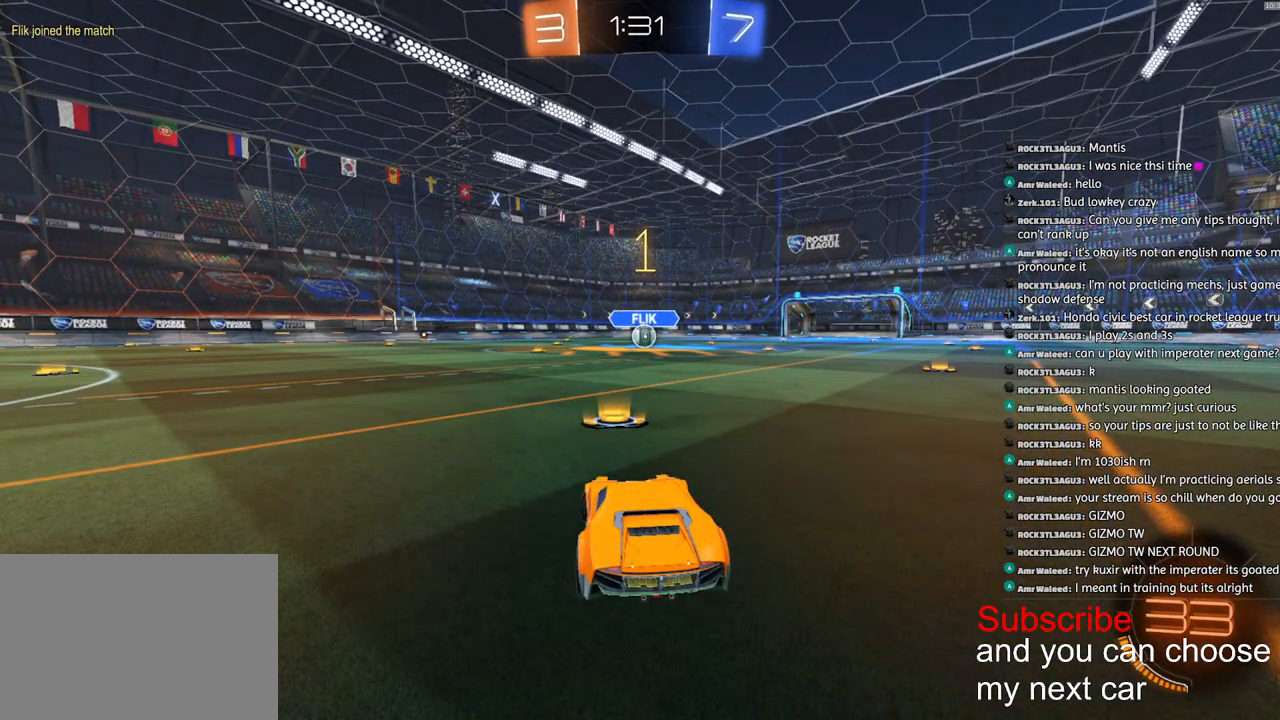
{"dt_ms": 500, "buttons": ["CROSS", "L1", "R1", "R2"], "left_stick": "down", "right_stick": "center", "events": [[50, "left_stick", "center"], [233, "CROSS", "down"], [283, "L1", "down"], [283, "left_stick", "up-left"], [300, "CROSS", "up"], [350, "CROSS", "down"], [417, "left_stick", "down"]]}
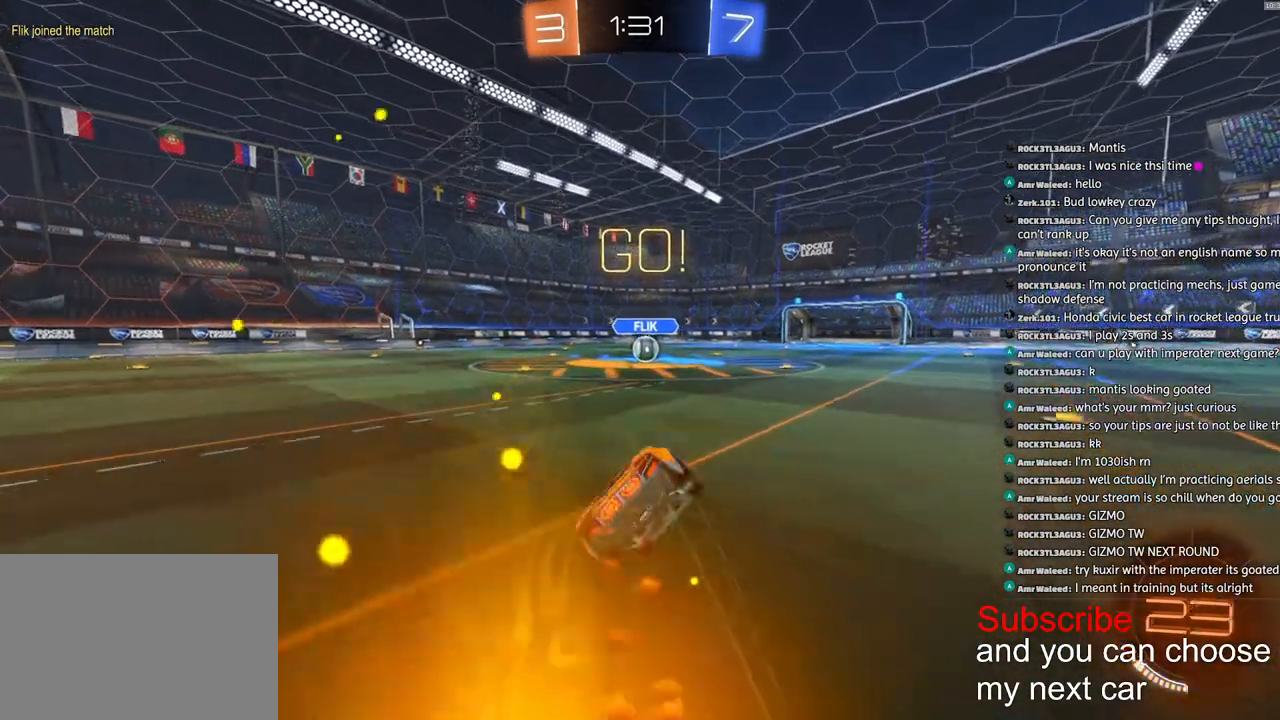
{"dt_ms": 500, "buttons": ["L1", "R1", "R2"], "left_stick": "down-left", "right_stick": "center", "events": [[150, "CROSS", "up"], [383, "left_stick", "down-left"]]}
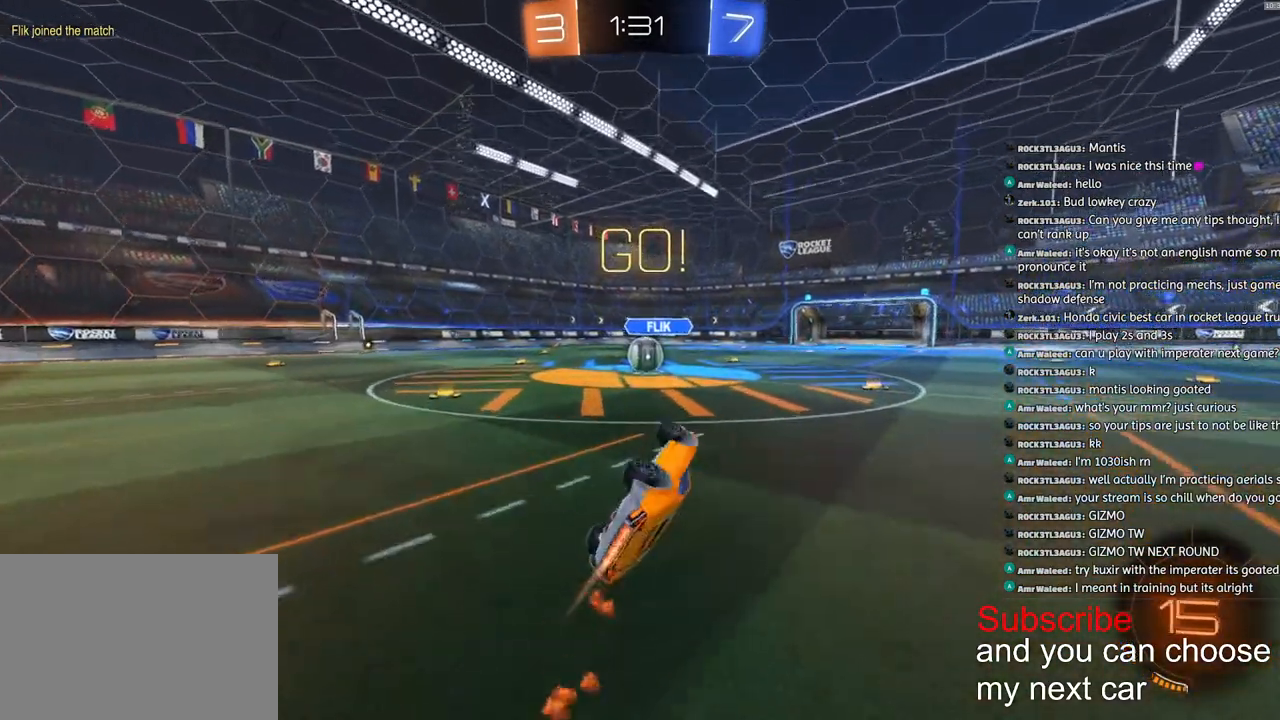
{"dt_ms": 500, "buttons": ["R2"], "left_stick": "center", "right_stick": "center", "events": [[117, "L3", "down"], [167, "L3", "up"], [267, "L1", "up"], [317, "R1", "up"], [317, "left_stick", "center"]]}
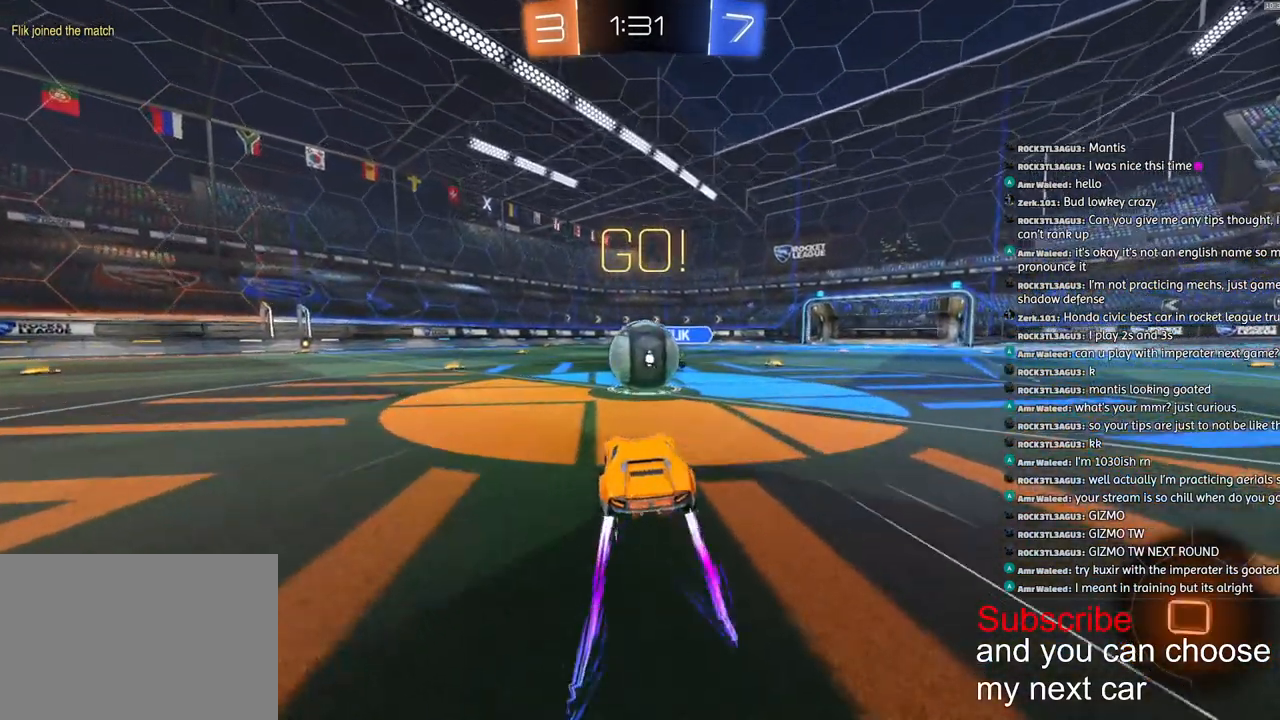
{"dt_ms": 500, "buttons": ["CROSS", "L1", "R2"], "left_stick": "down", "right_stick": "center", "events": [[50, "CROSS", "down"], [100, "left_stick", "up-left"], [117, "L1", "down"], [133, "CROSS", "up"], [183, "CROSS", "down"], [250, "left_stick", "down-left"], [500, "left_stick", "down"]]}
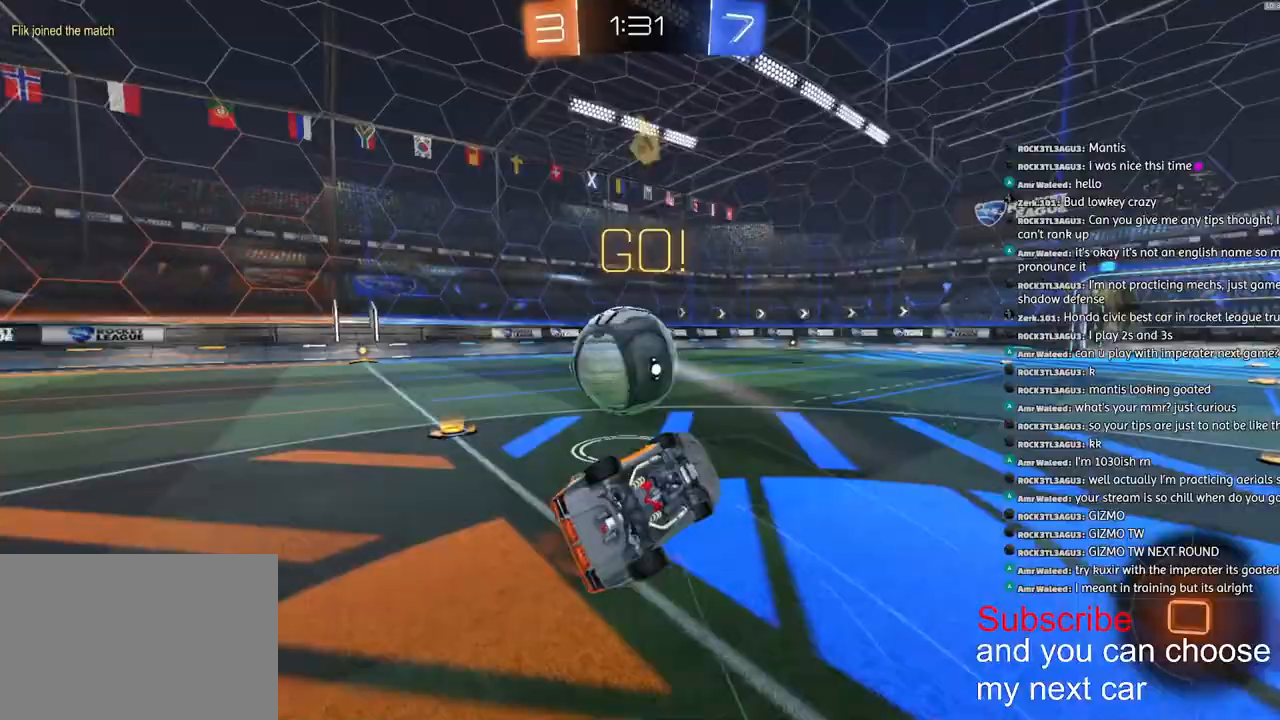
{"dt_ms": 500, "buttons": ["R2"], "left_stick": "center", "right_stick": "center", "events": [[183, "CROSS", "up"], [250, "left_stick", "down-left"], [350, "left_stick", "left"], [467, "L1", "up"], [483, "left_stick", "center"]]}
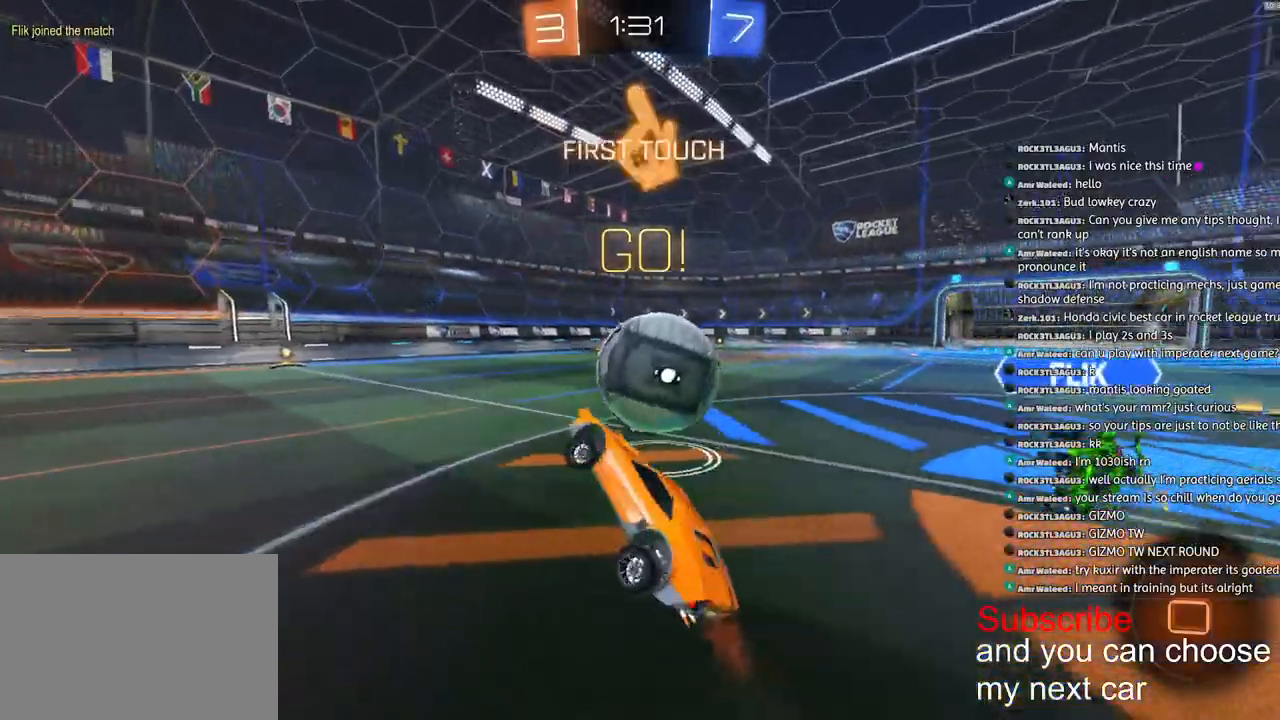
{"dt_ms": 500, "buttons": ["R1", "R2"], "left_stick": "right", "right_stick": "center", "events": [[117, "left_stick", "right"], [417, "R1", "down"]]}
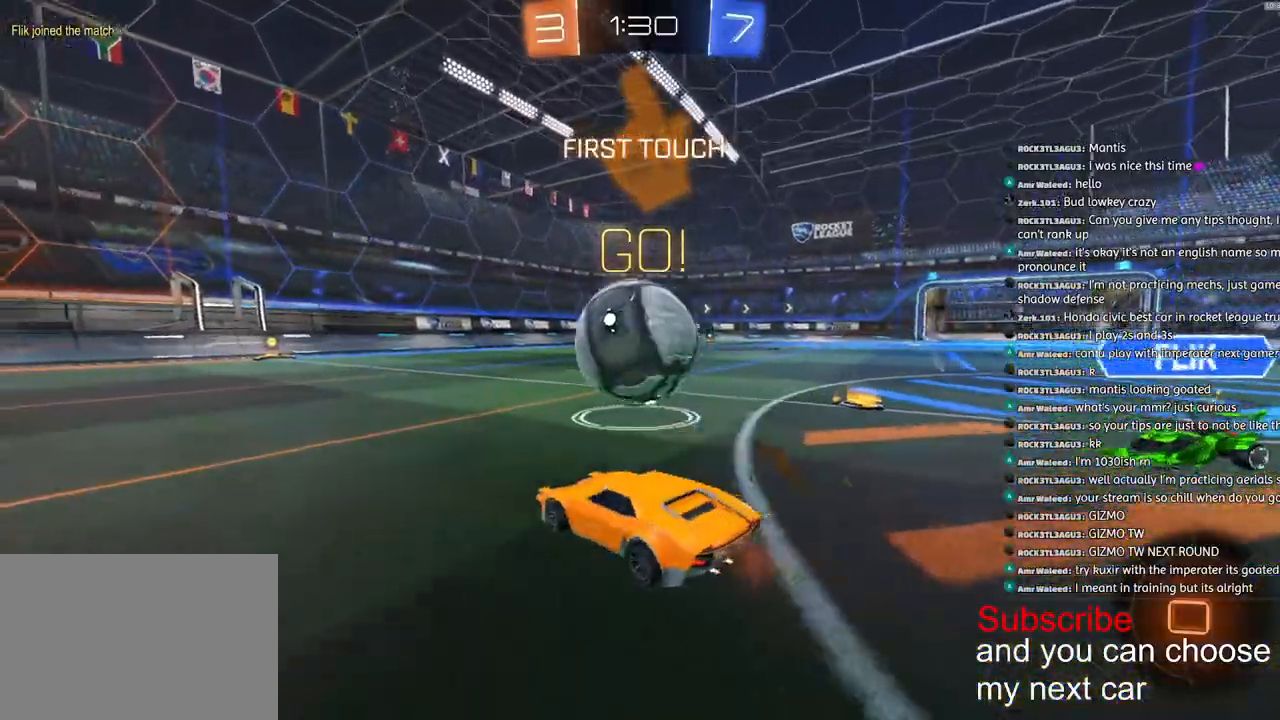
{"dt_ms": 500, "buttons": ["CROSS", "L1", "R1", "R2"], "left_stick": "down-right", "right_stick": "center", "events": [[250, "CROSS", "down"], [267, "left_stick", "up"], [283, "L1", "down"], [317, "CROSS", "up"], [350, "CROSS", "down"], [400, "left_stick", "down-right"]]}
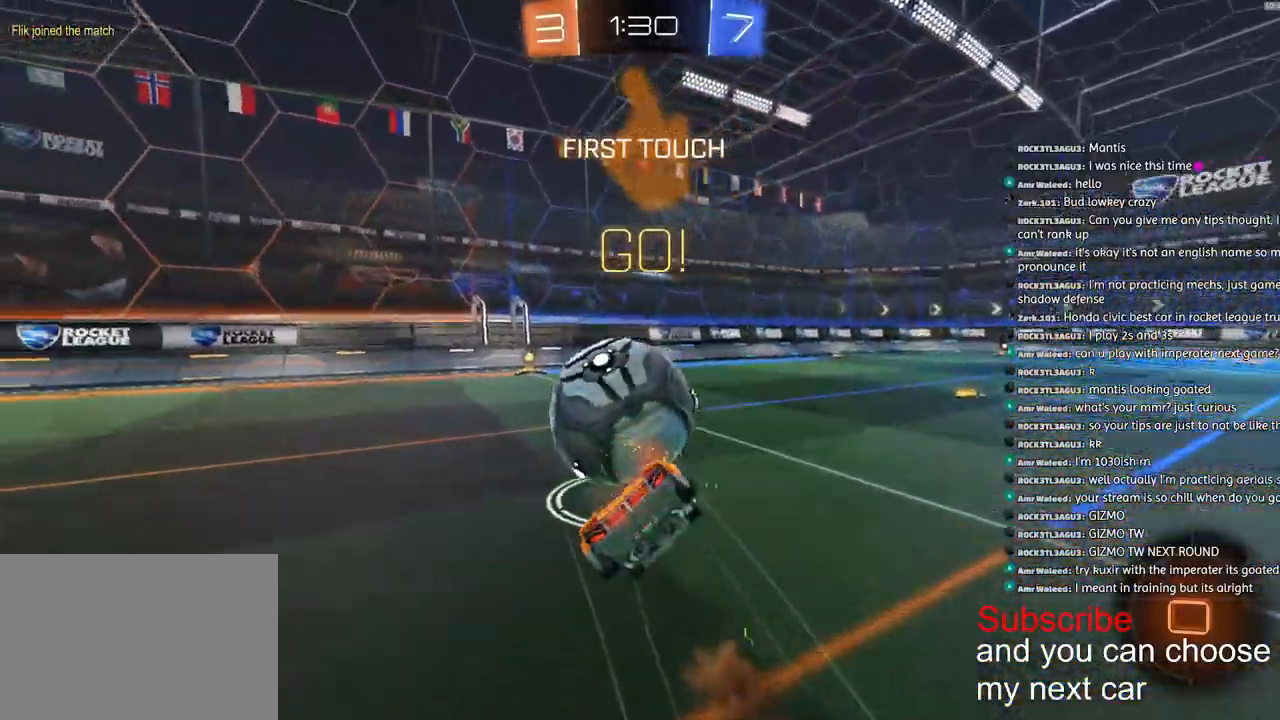
{"dt_ms": 500, "buttons": ["CROSS", "L1", "R1", "R2"], "left_stick": "down-left", "right_stick": "center", "events": [[100, "left_stick", "down"], [367, "left_stick", "down-left"]]}
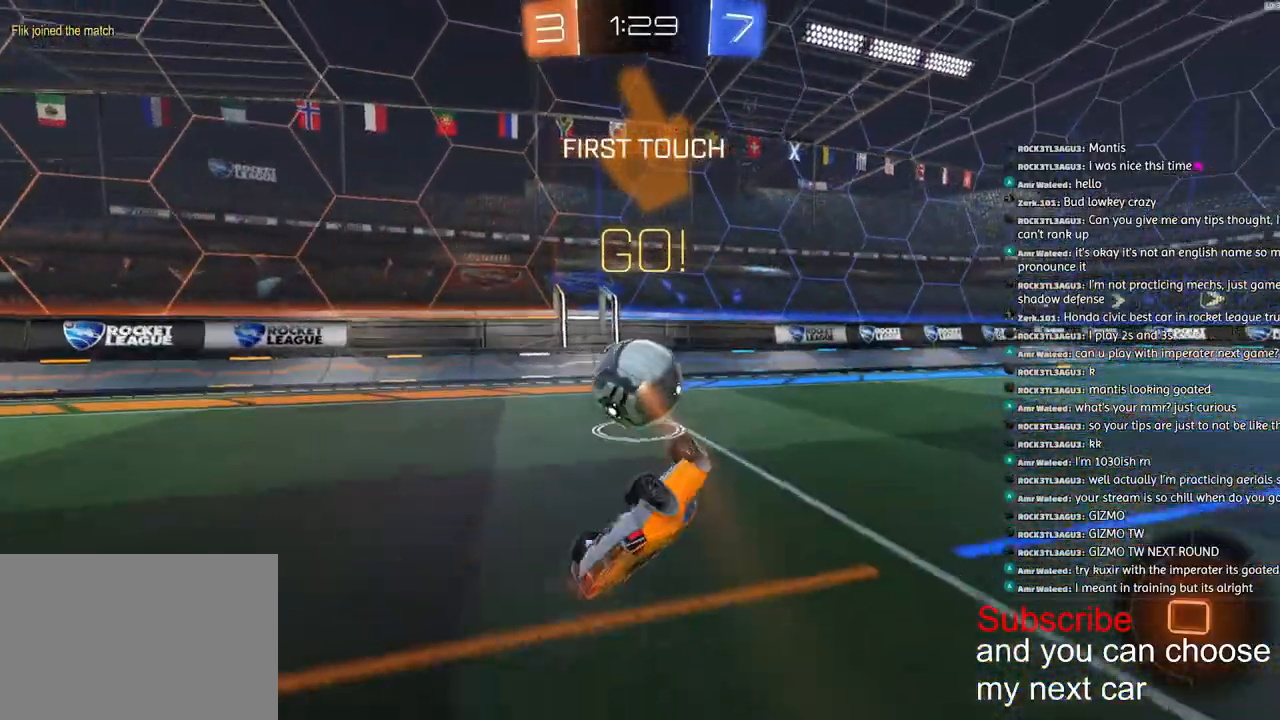
{"dt_ms": 500, "buttons": ["R2"], "left_stick": "center", "right_stick": "center", "events": [[183, "L3", "down"], [267, "L3", "up"], [333, "L1", "up"], [350, "left_stick", "center"], [367, "CROSS", "up"], [417, "R1", "up"]]}
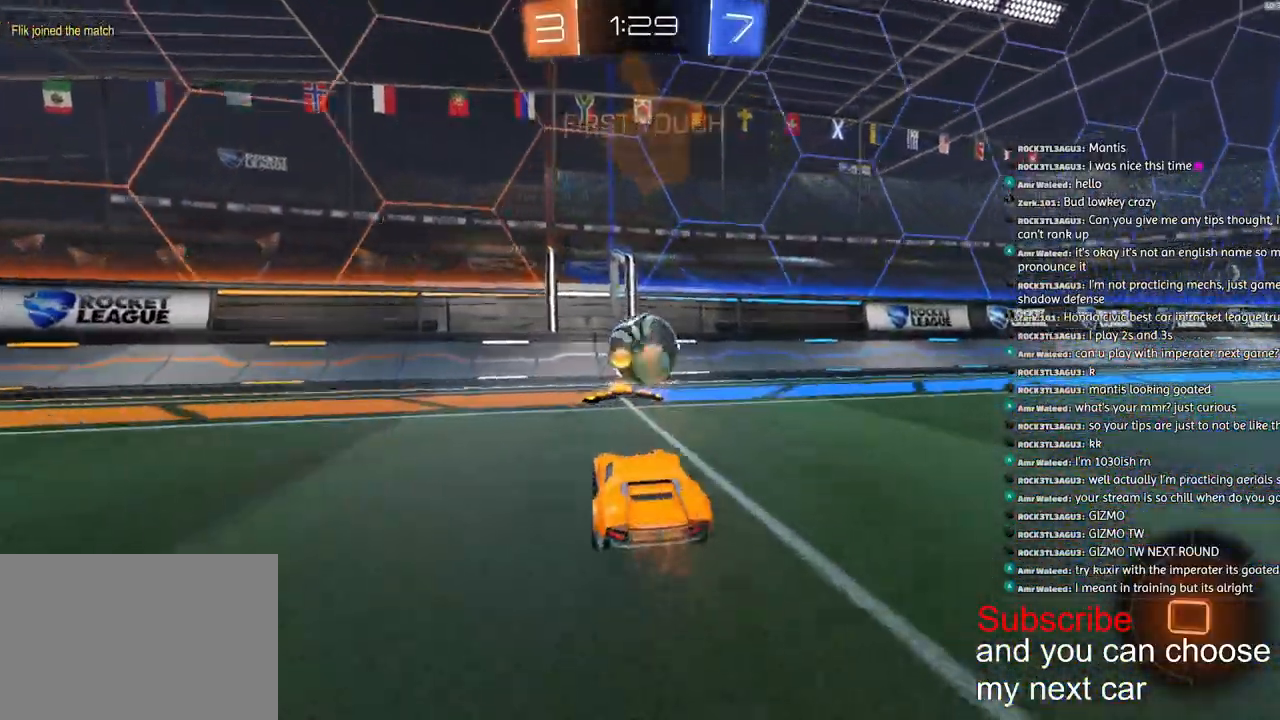
{"dt_ms": 500, "buttons": ["R2"], "left_stick": "center", "right_stick": "center", "events": [[267, "R1", "down"], [333, "R1", "up"]]}
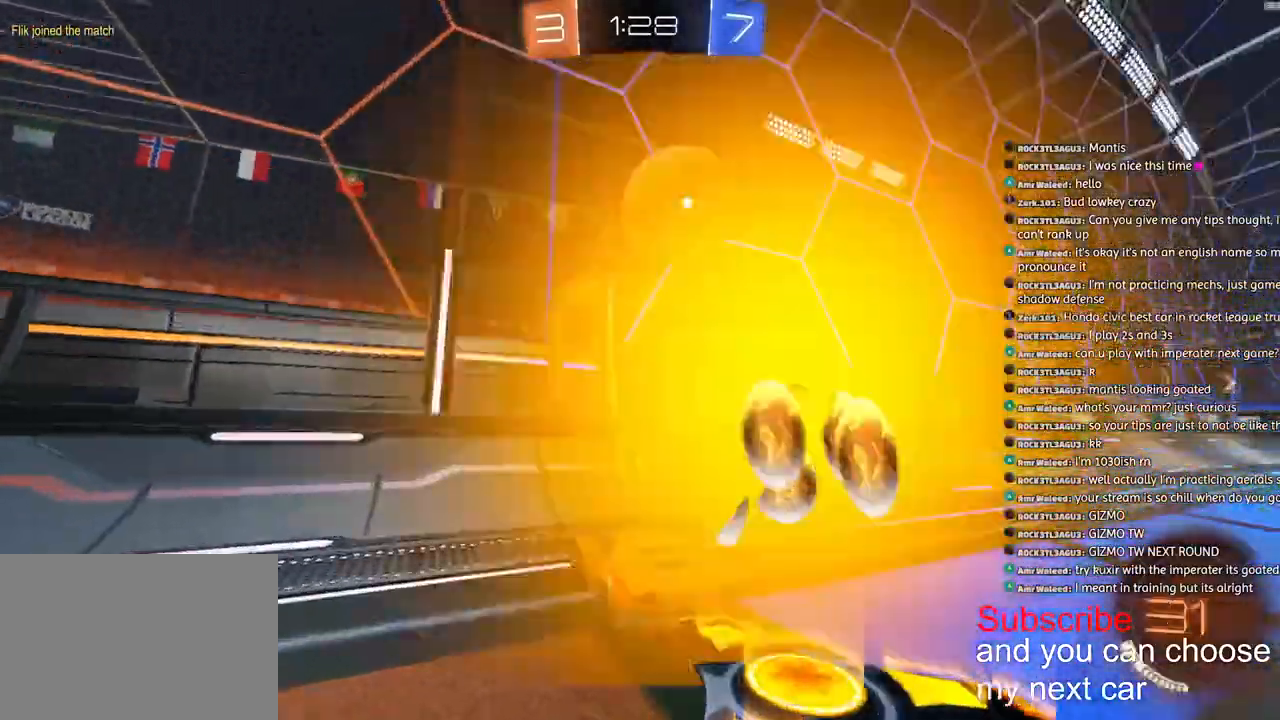
{"dt_ms": 500, "buttons": ["R2"], "left_stick": "right", "right_stick": "center", "events": [[217, "left_stick", "right"]]}
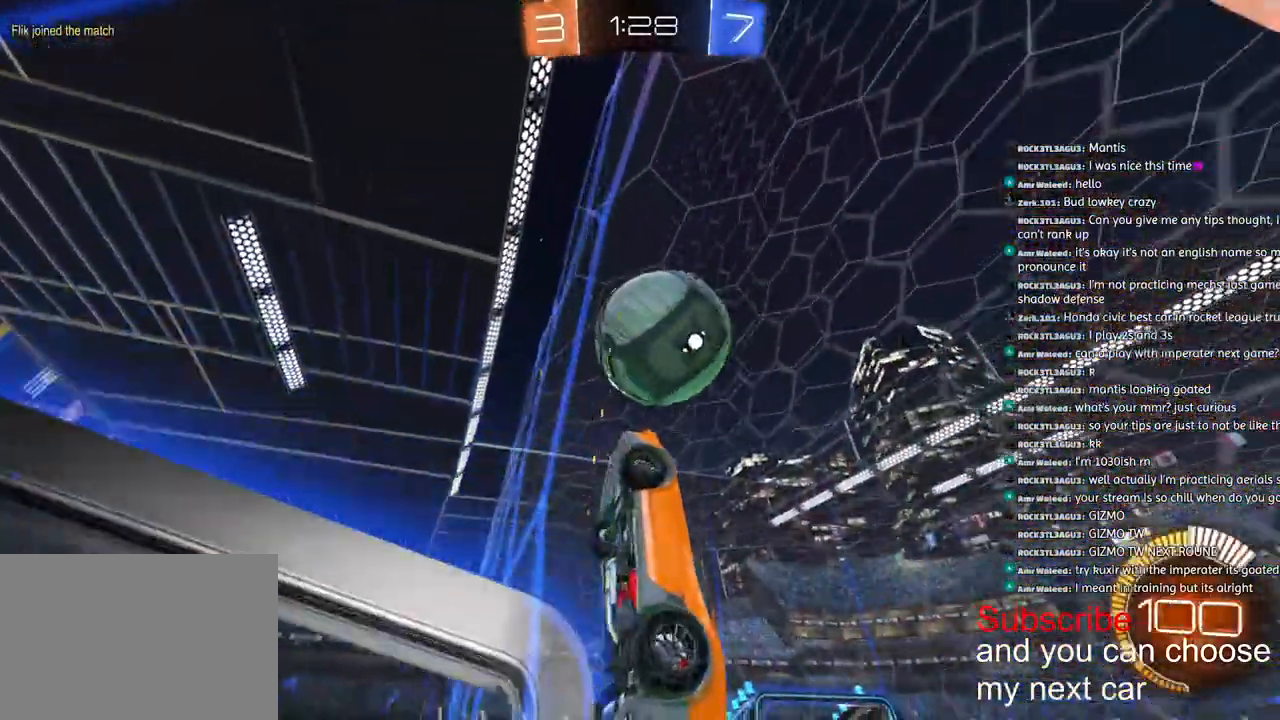
{"dt_ms": 500, "buttons": ["L2", "R1", "R2"], "left_stick": "up-right", "right_stick": "center", "events": [[200, "CROSS", "down"], [200, "L2", "down"], [350, "CROSS", "up"], [417, "left_stick", "up-right"], [483, "R1", "down"]]}
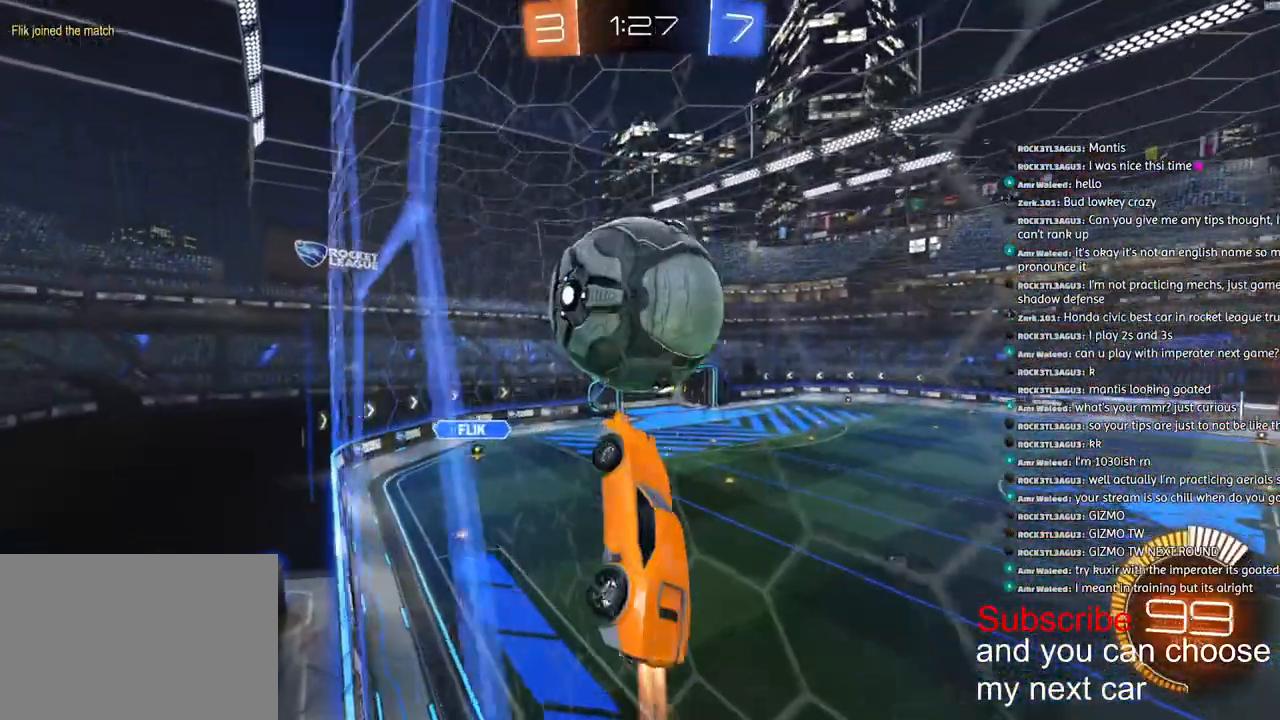
{"dt_ms": 500, "buttons": ["L2", "R1", "R2"], "left_stick": "left", "right_stick": "center", "events": [[83, "left_stick", "up-left"], [100, "R1", "up"], [217, "left_stick", "left"], [367, "R1", "down"]]}
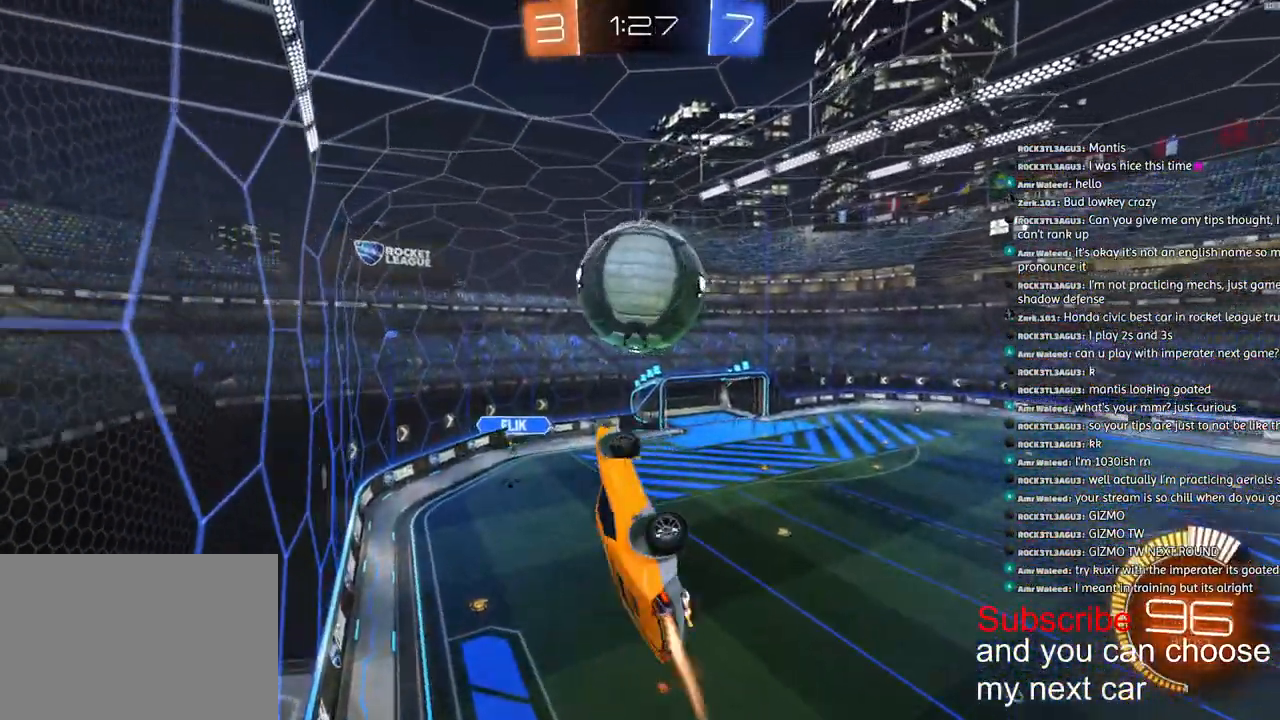
{"dt_ms": 500, "buttons": ["L2", "R2"], "left_stick": "down-right", "right_stick": "center", "events": [[117, "left_stick", "up-left"], [283, "left_stick", "right"], [317, "R1", "up"], [350, "R2", "up"], [350, "left_stick", "center"], [400, "left_stick", "down-left"], [483, "left_stick", "down-right"], [500, "R2", "down"]]}
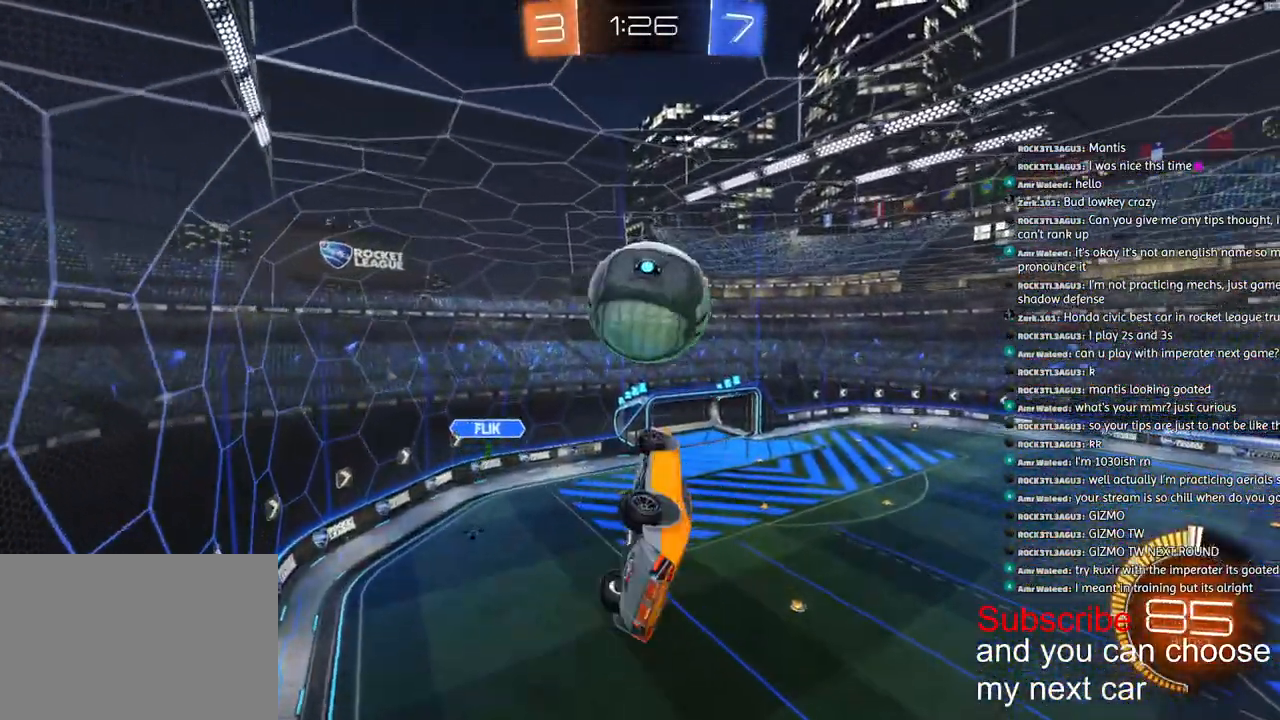
{"dt_ms": 500, "buttons": ["L2"], "left_stick": "left", "right_stick": "center", "events": [[100, "R1", "down"], [183, "R1", "up"], [217, "left_stick", "up-right"], [267, "R1", "down"], [333, "left_stick", "left"], [350, "R1", "up"], [483, "R2", "up"]]}
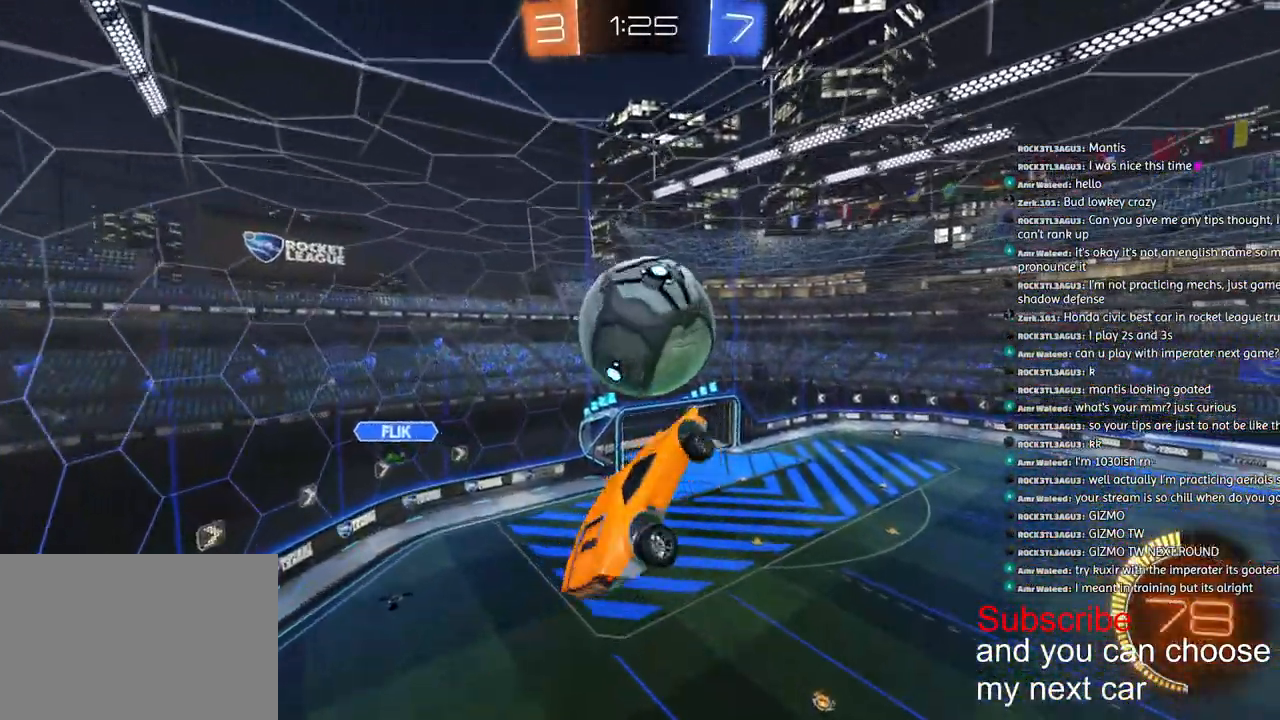
{"dt_ms": 1000, "buttons": ["L2"], "left_stick": "down", "right_stick": "center"}